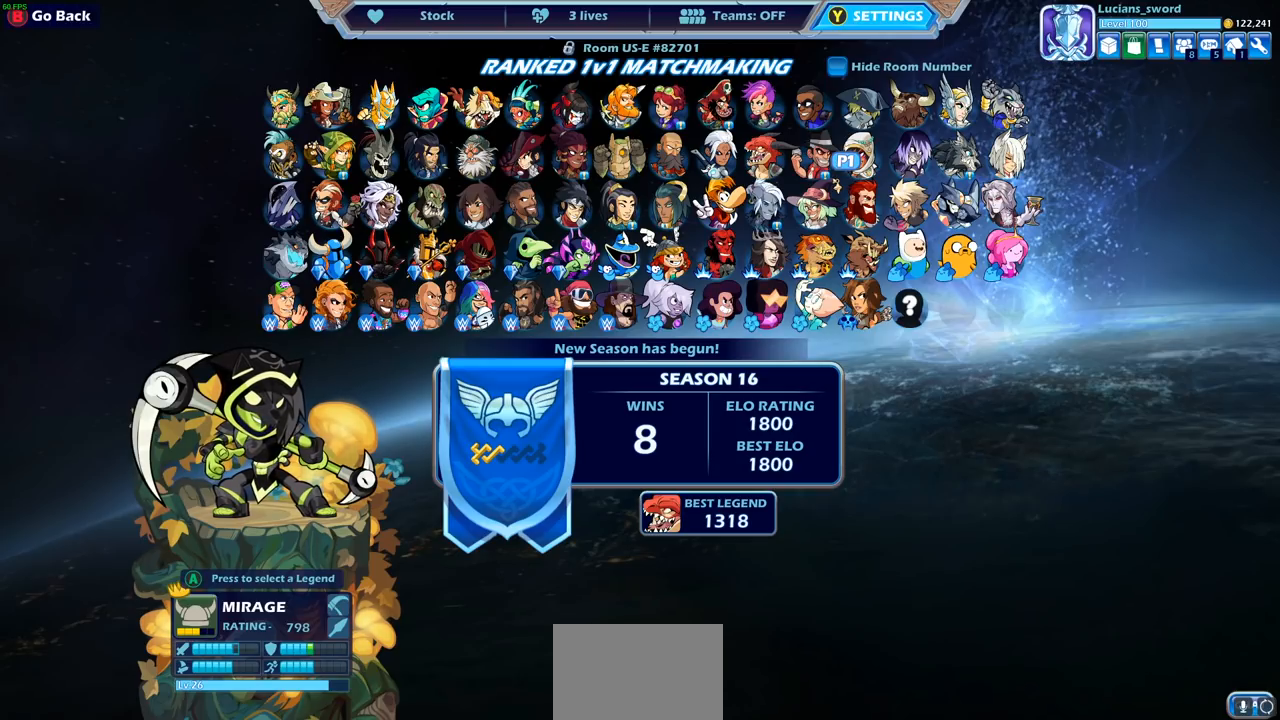
Gameplay with a controller (PlayStation layout); each line is a JSON object with the inputs held at the frame after it. "events" lists button and stick changes between this image and that frame as [ms after this image, input, new state], when the widget could be followed in between.
{"buttons": [], "left_stick": "right", "right_stick": "center", "events": [[467, "left_stick", "right"]]}
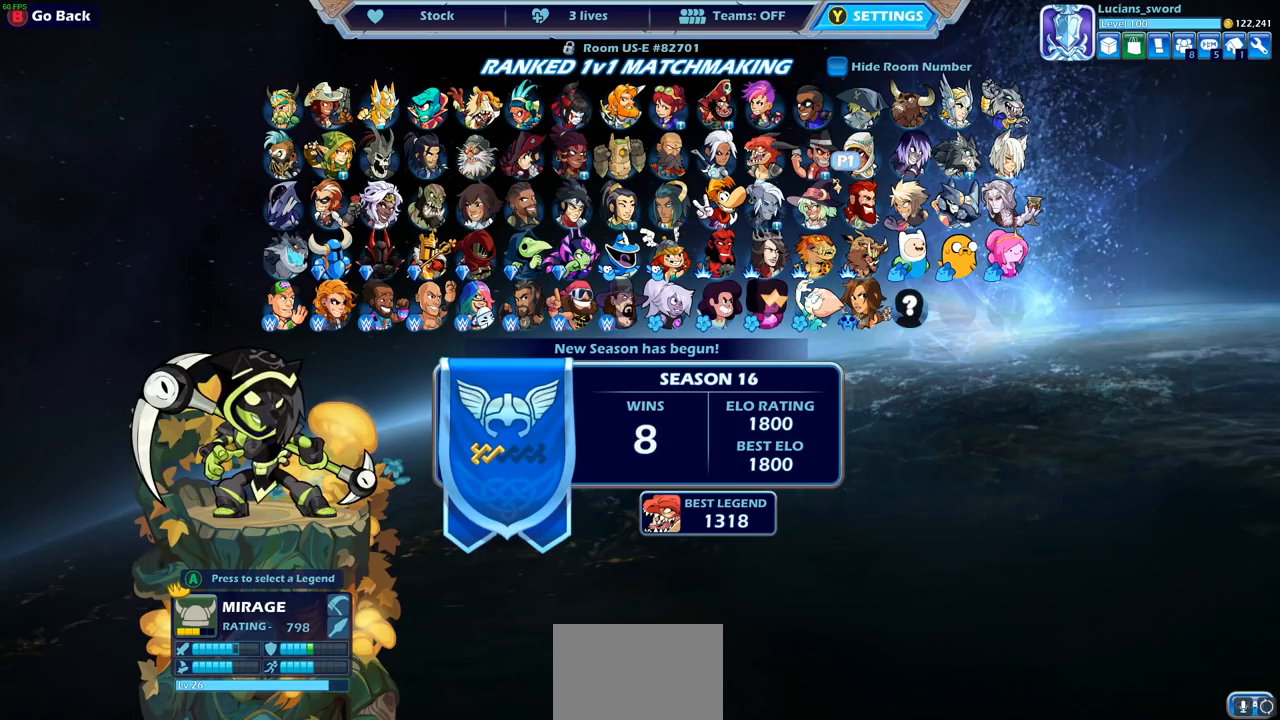
{"buttons": [], "left_stick": "center", "right_stick": "center", "events": [[100, "left_stick", "center"], [250, "left_stick", "down"], [483, "left_stick", "center"]]}
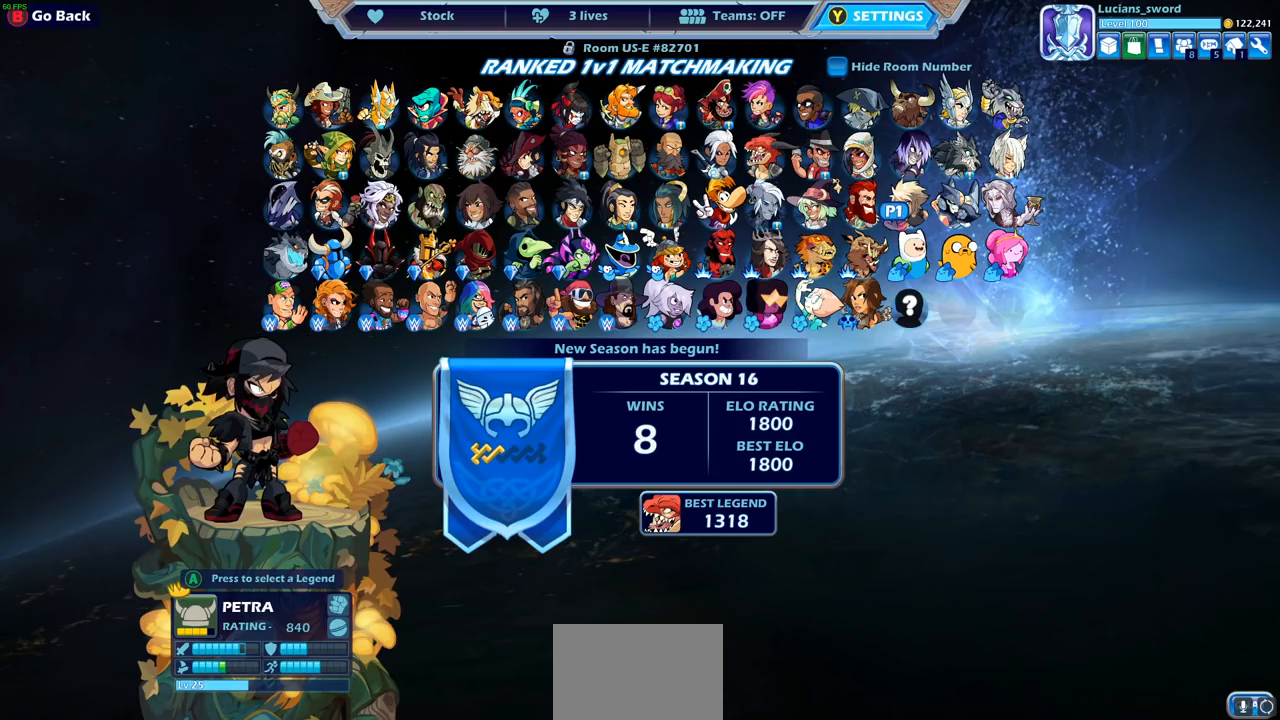
{"buttons": [], "left_stick": "center", "right_stick": "center", "events": [[33, "left_stick", "down"], [200, "left_stick", "center"], [267, "left_stick", "down"], [450, "left_stick", "center"]]}
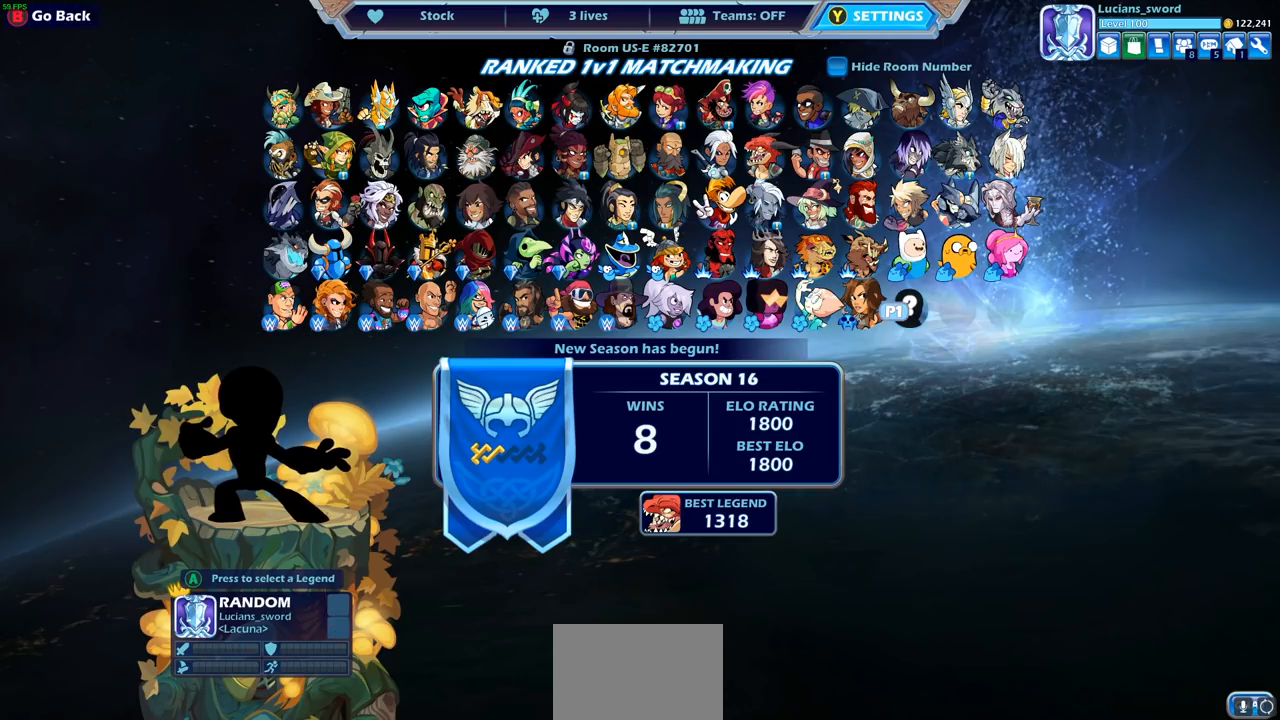
{"buttons": ["CROSS"], "left_stick": "center", "right_stick": "center", "events": [[433, "CROSS", "down"]]}
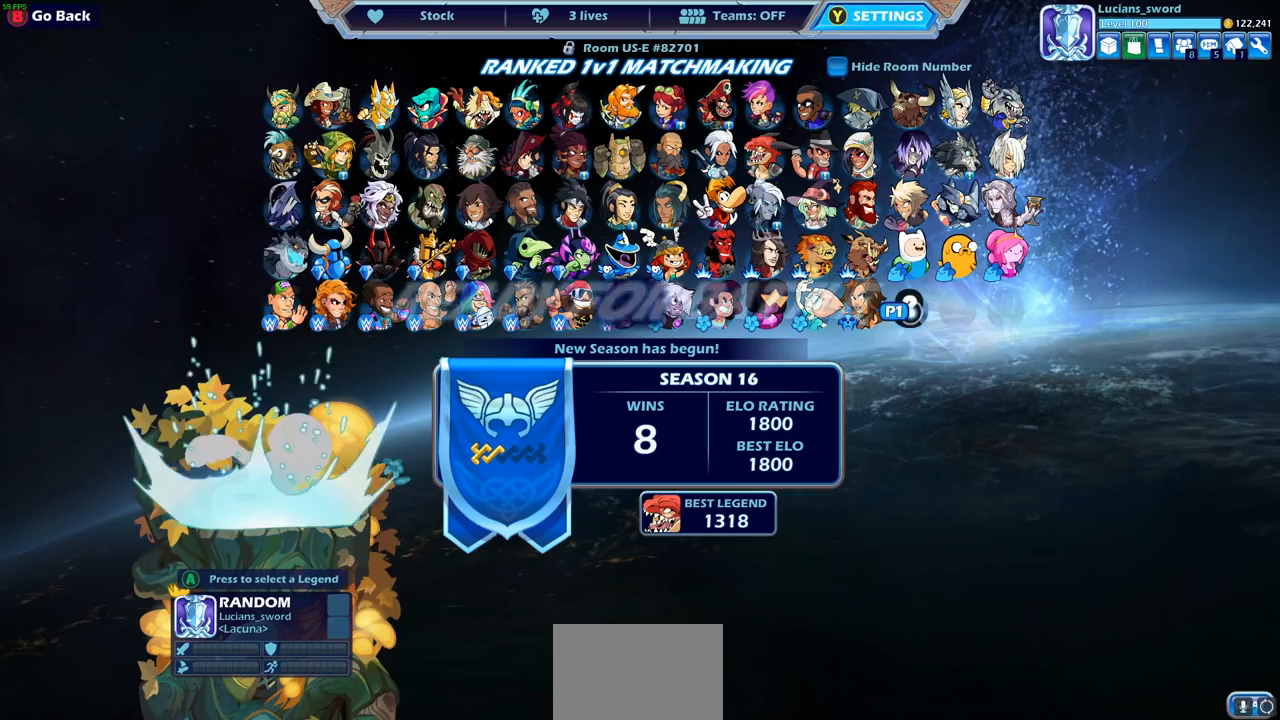
{"buttons": [], "left_stick": "center", "right_stick": "center", "events": [[33, "CROSS", "up"]]}
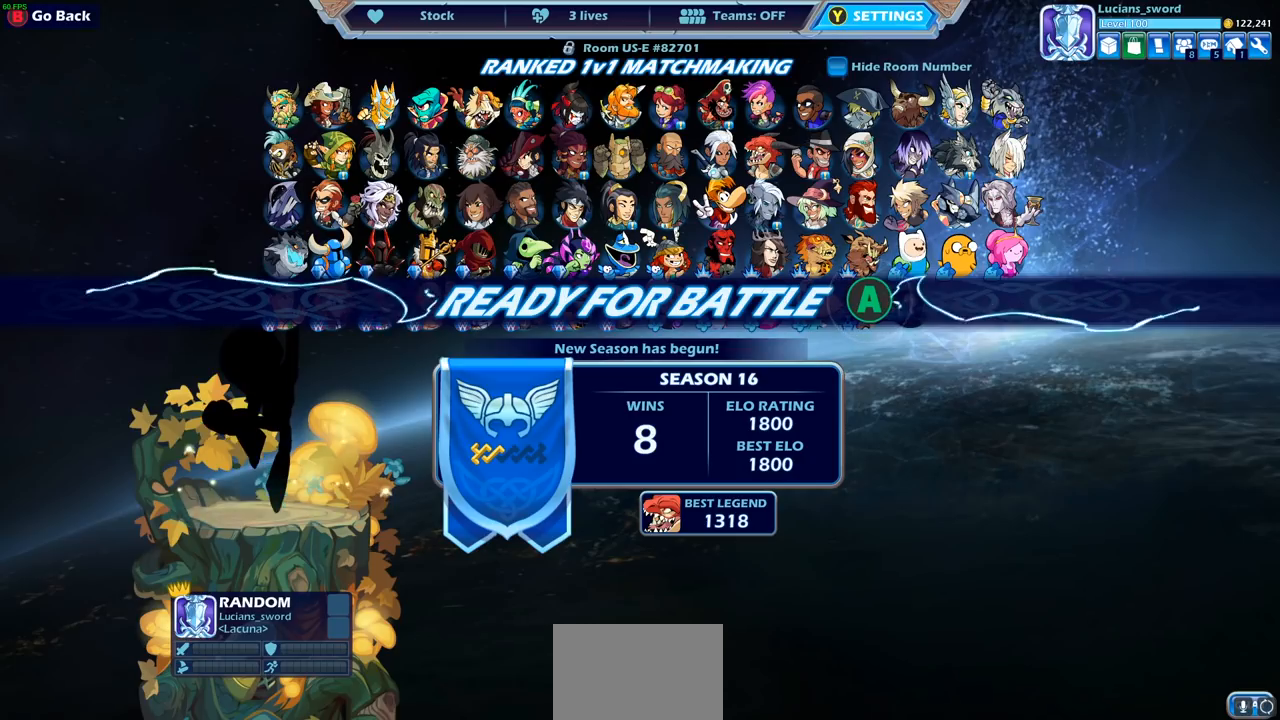
{"buttons": [], "left_stick": "center", "right_stick": "center", "events": []}
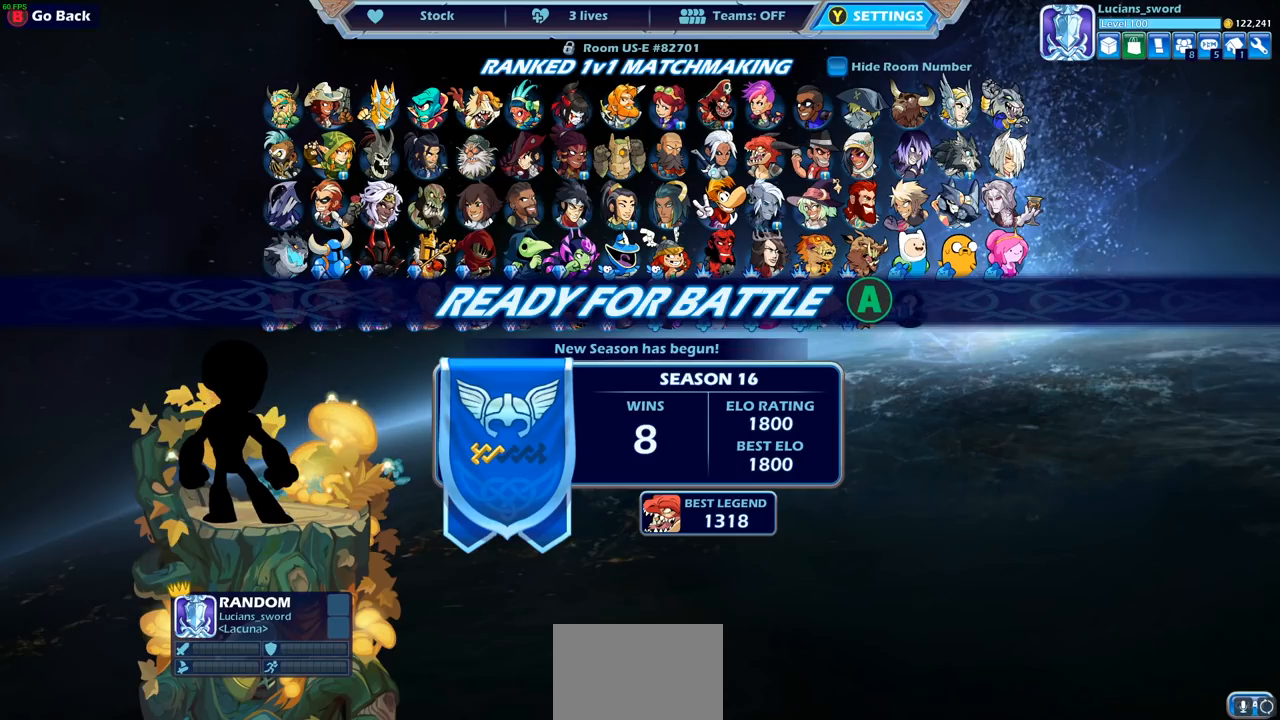
{"buttons": [], "left_stick": "center", "right_stick": "center", "events": []}
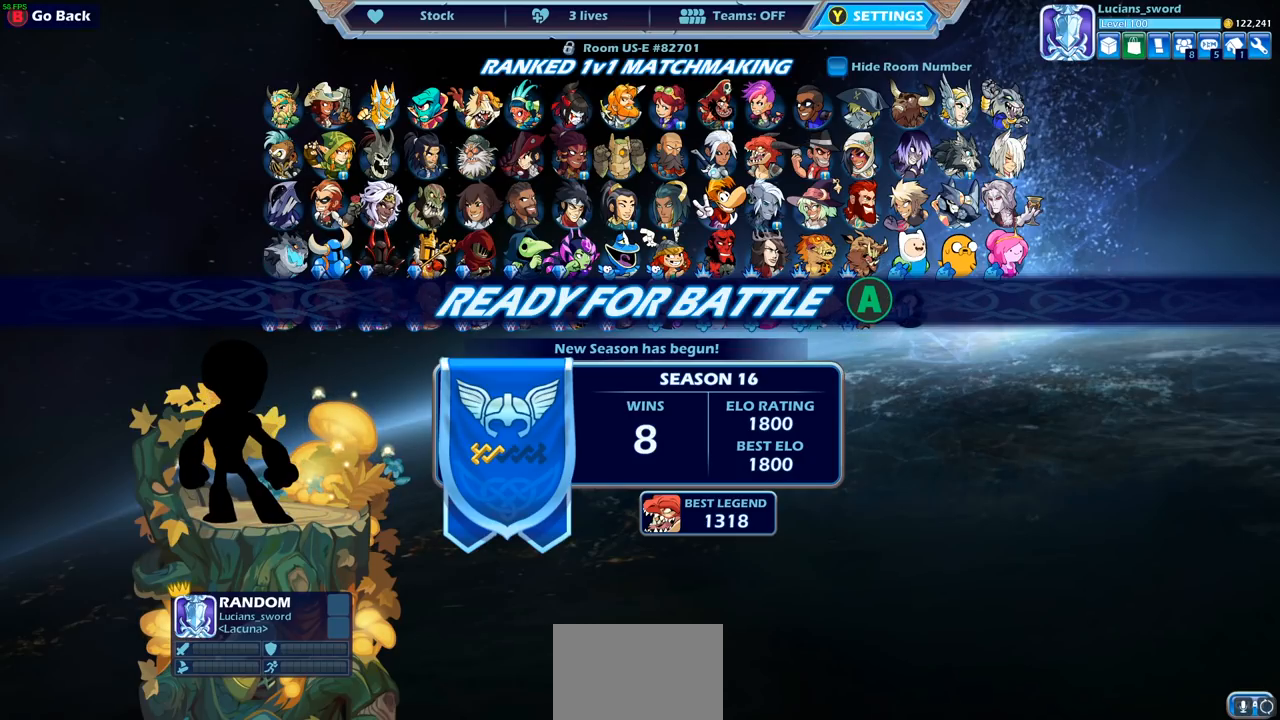
{"buttons": [], "left_stick": "center", "right_stick": "center", "events": []}
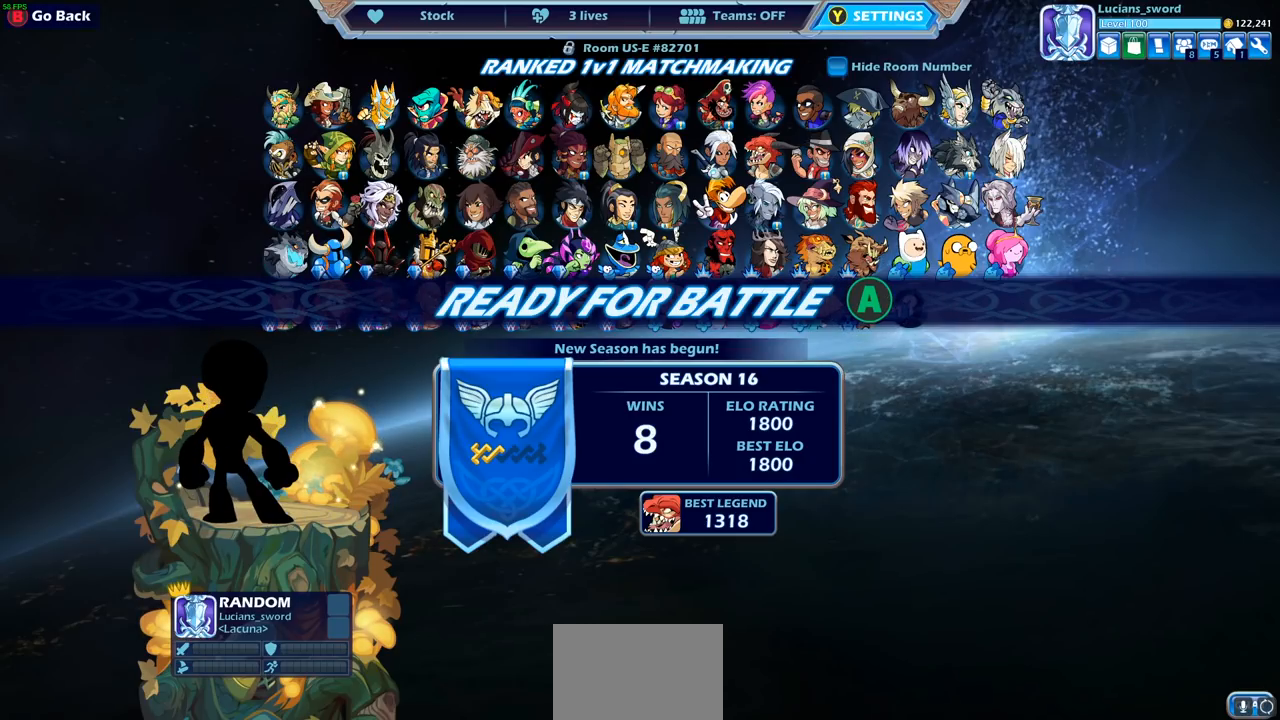
{"buttons": [], "left_stick": "center", "right_stick": "center", "events": []}
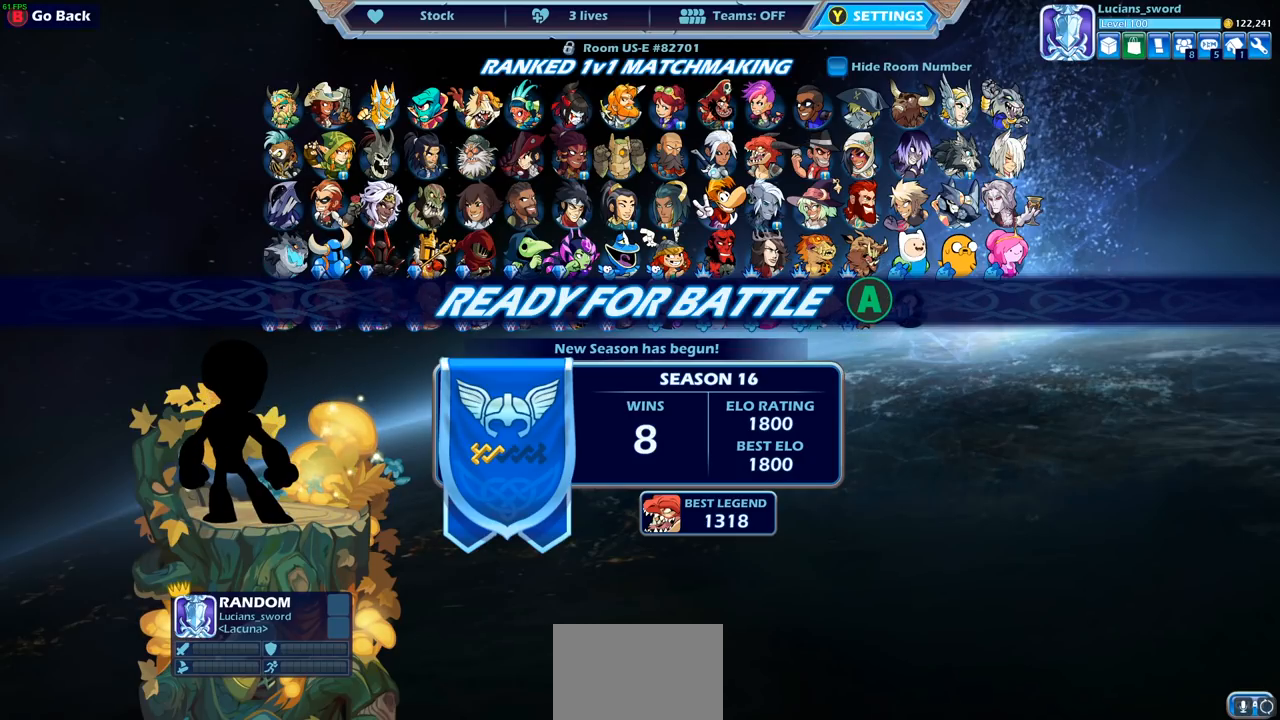
{"buttons": [], "left_stick": "center", "right_stick": "center", "events": []}
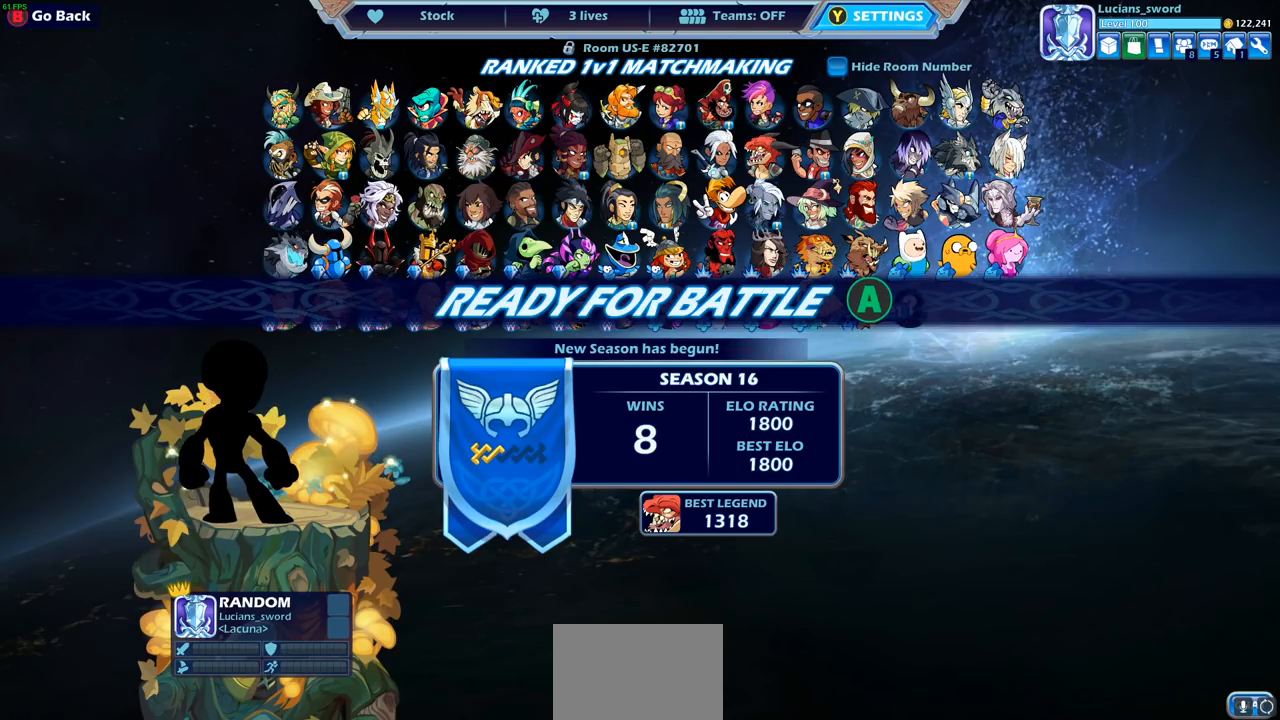
{"buttons": [], "left_stick": "center", "right_stick": "center", "events": []}
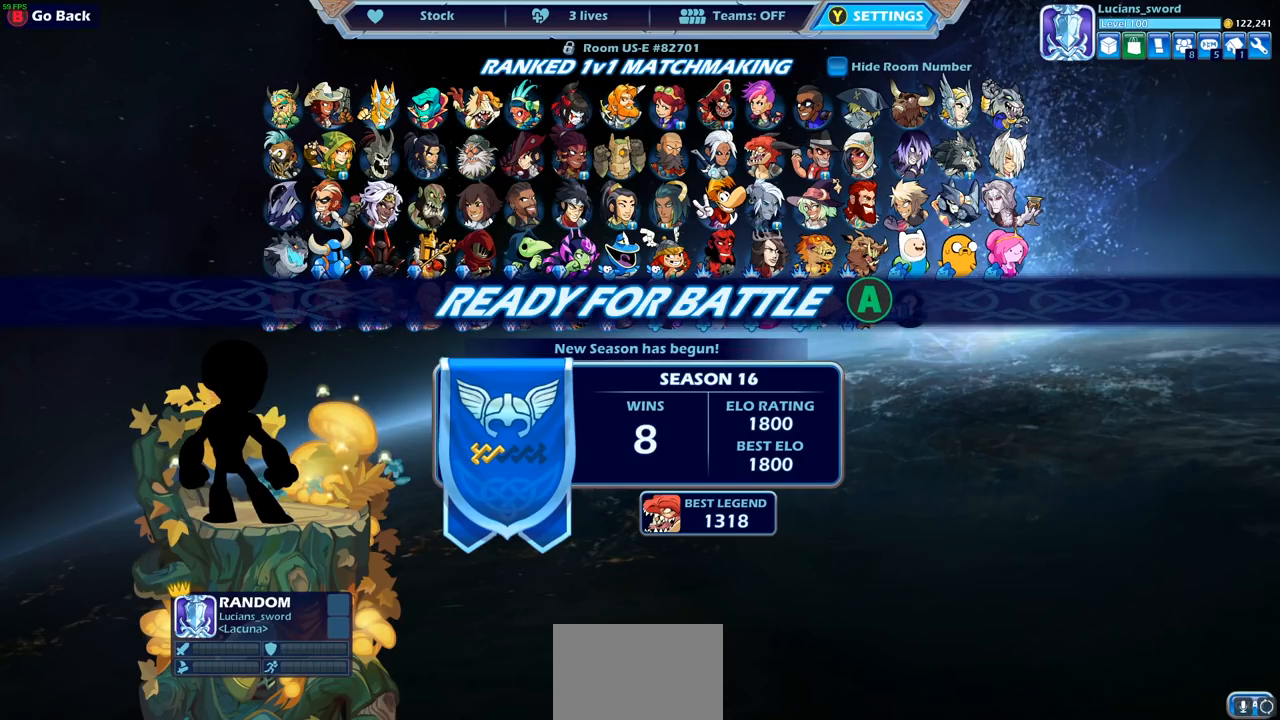
{"buttons": [], "left_stick": "center", "right_stick": "center", "events": [[200, "CROSS", "down"], [317, "CROSS", "up"]]}
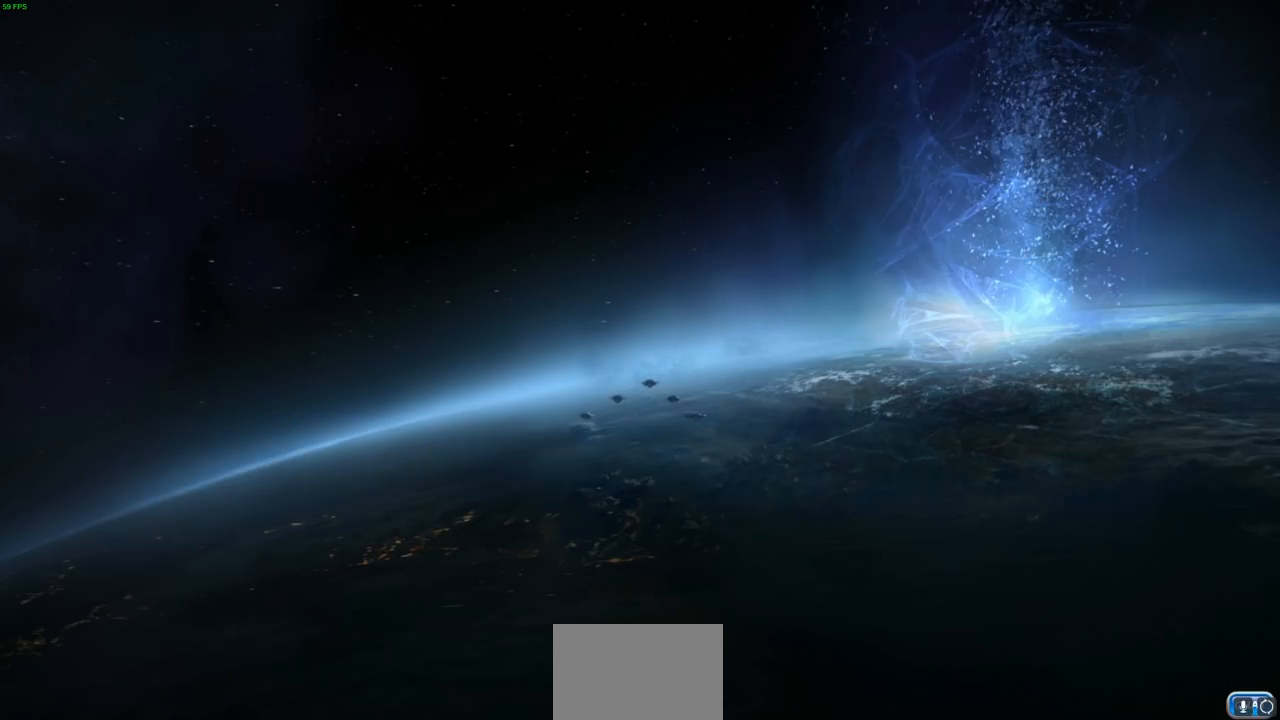
{"buttons": [], "left_stick": "center", "right_stick": "center", "events": []}
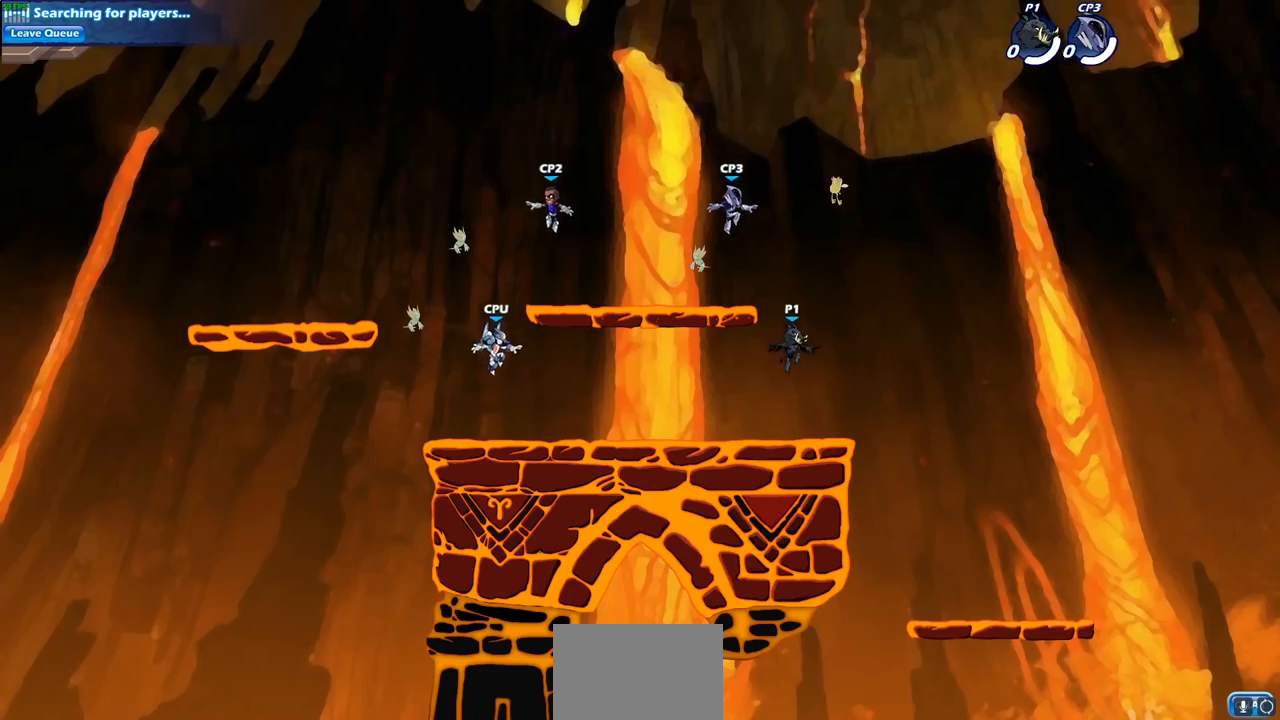
{"buttons": [], "left_stick": "center", "right_stick": "center", "events": []}
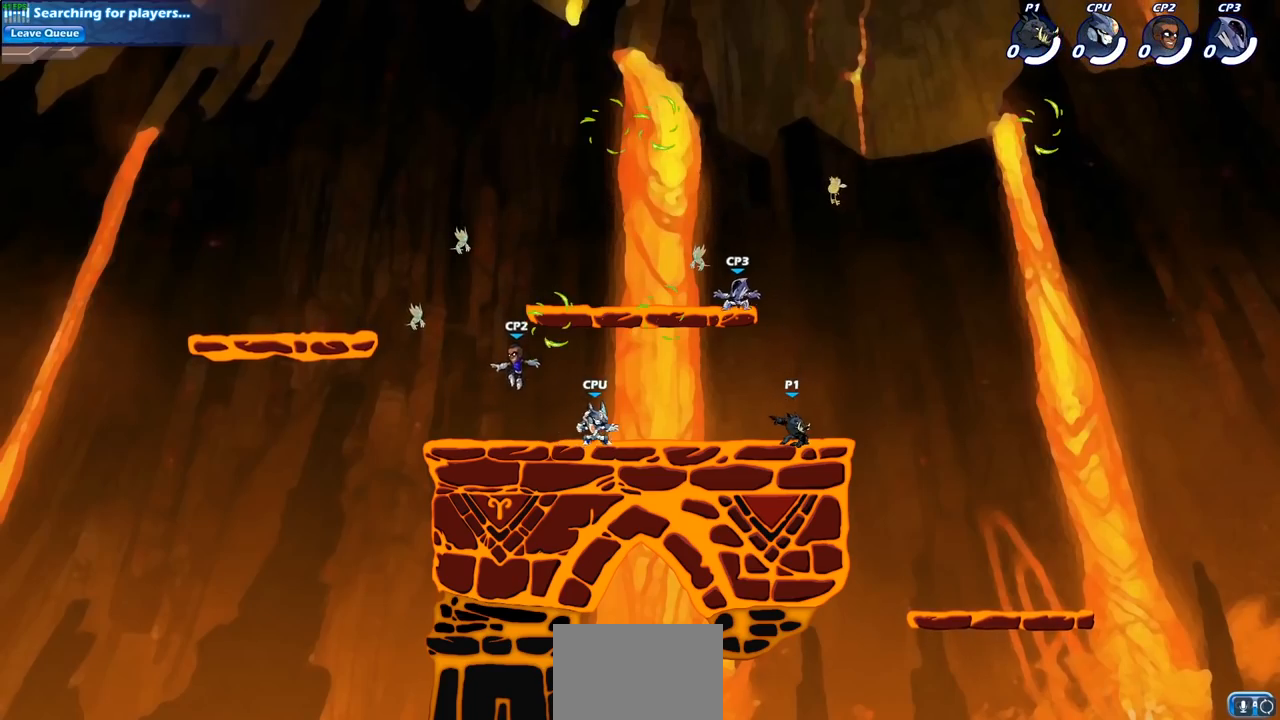
{"buttons": [], "left_stick": "left", "right_stick": "center", "events": [[250, "CROSS", "down"], [367, "CROSS", "up"], [483, "left_stick", "left"]]}
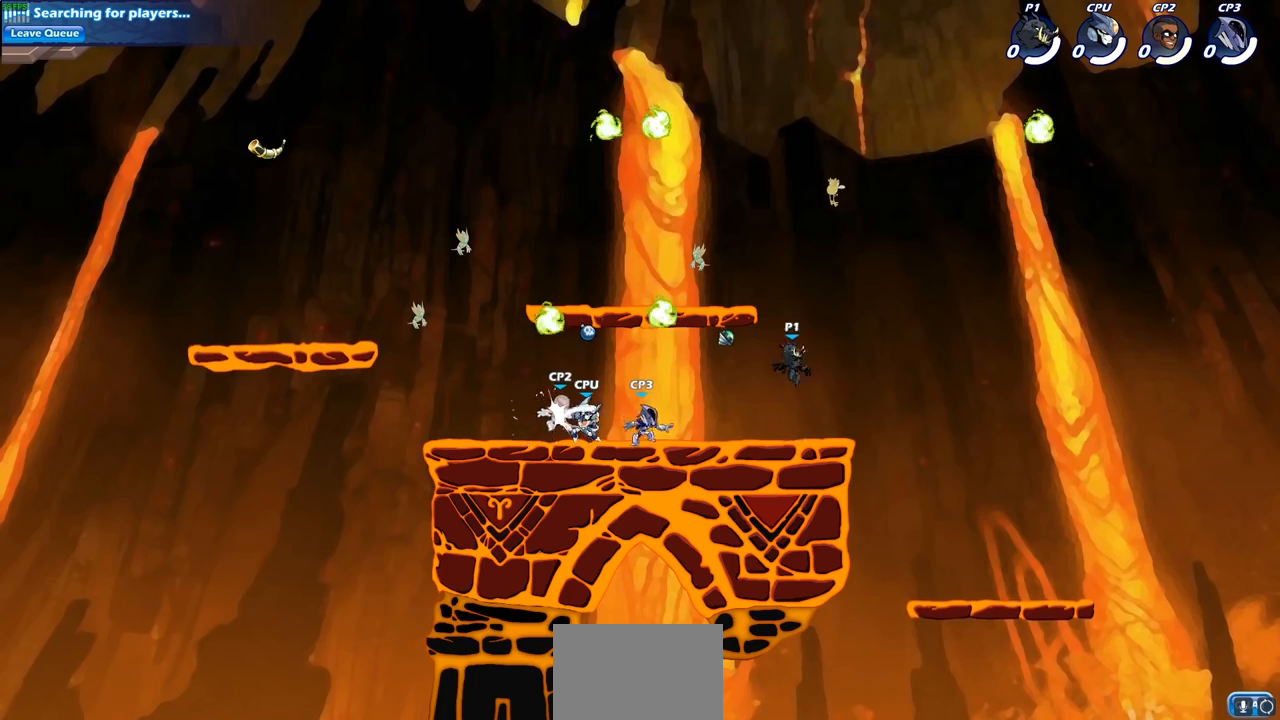
{"buttons": [], "left_stick": "left", "right_stick": "center", "events": [[67, "left_stick", "down-left"], [233, "left_stick", "down"], [350, "left_stick", "down-left"], [450, "left_stick", "left"]]}
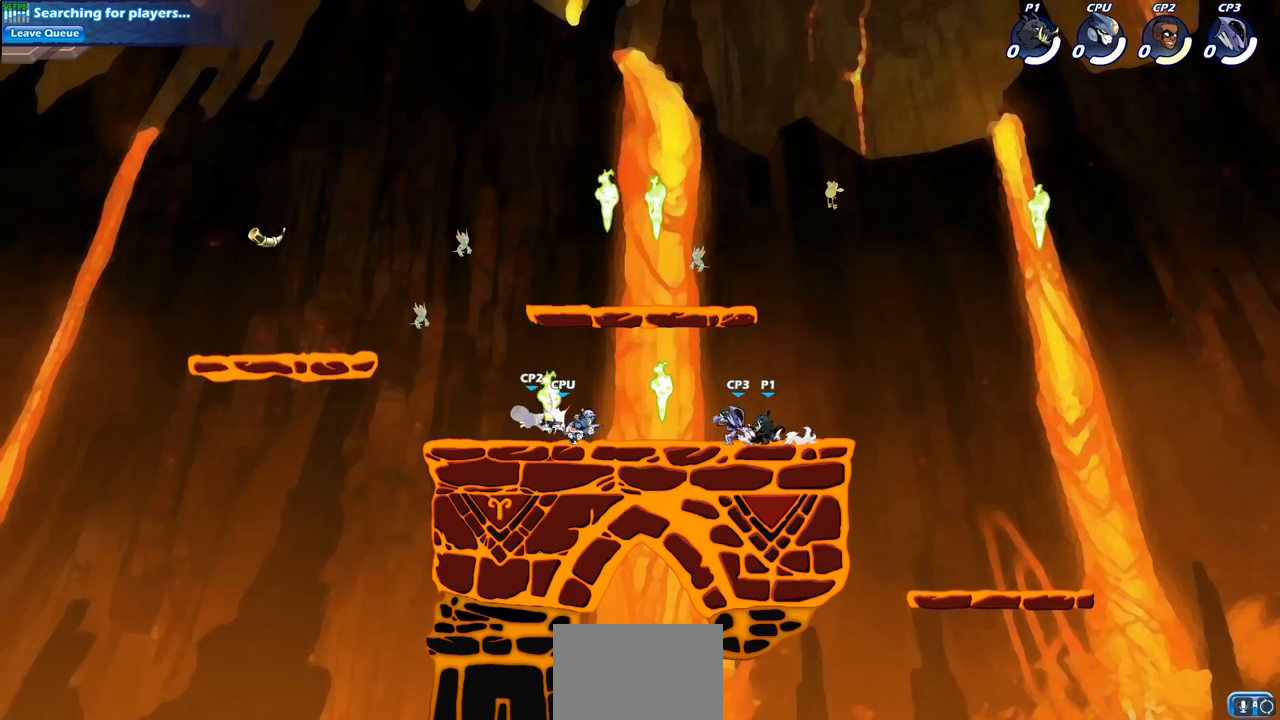
{"buttons": [], "left_stick": "center", "right_stick": "center", "events": [[33, "R1", "down"], [33, "R2", "down"], [100, "CROSS", "down"], [100, "left_stick", "right"], [183, "R1", "up"], [183, "R2", "up"], [250, "CROSS", "up"], [433, "left_stick", "center"]]}
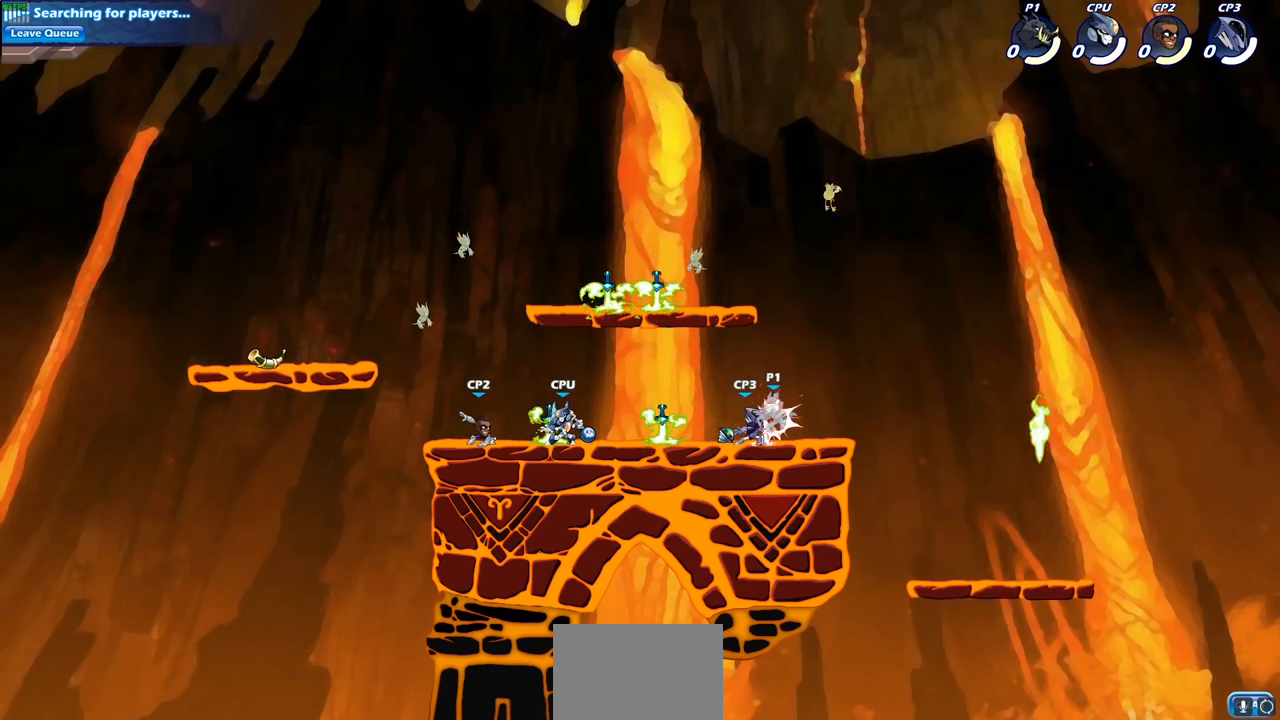
{"buttons": [], "left_stick": "right", "right_stick": "center", "events": [[400, "left_stick", "right"]]}
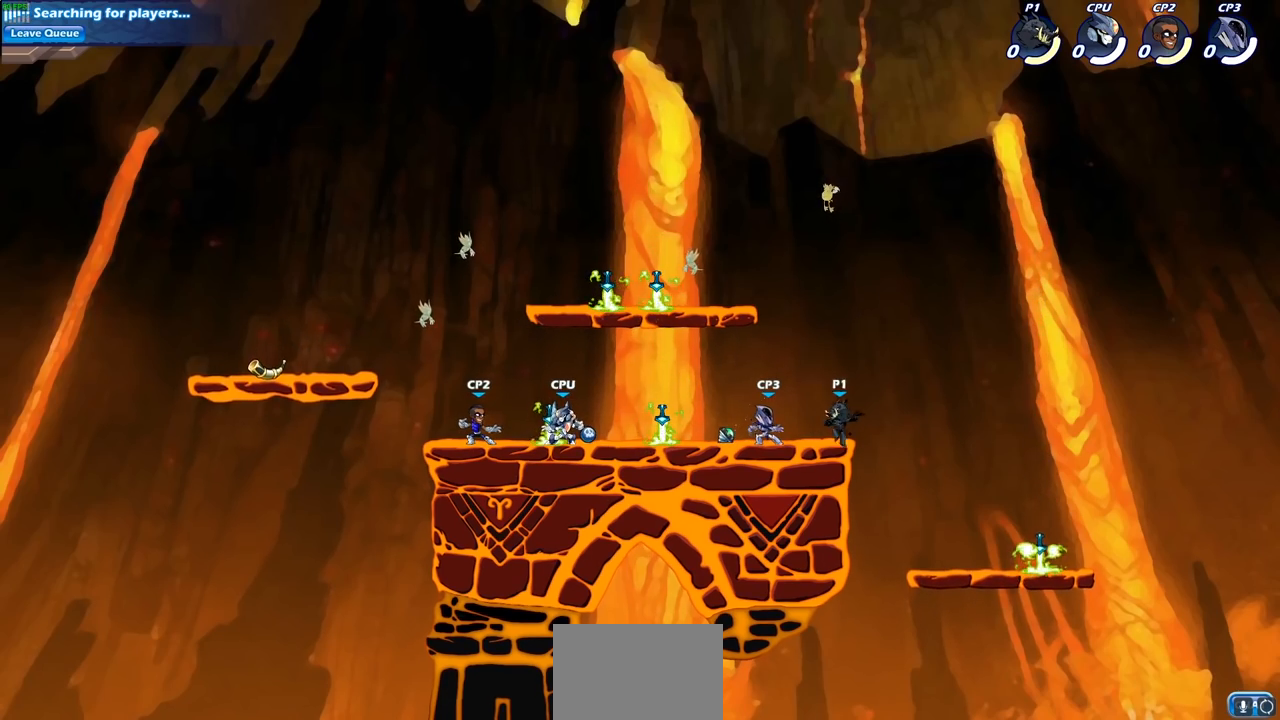
{"buttons": [], "left_stick": "down-right", "right_stick": "center", "events": [[117, "R2", "down"], [300, "R2", "up"], [400, "left_stick", "down-right"]]}
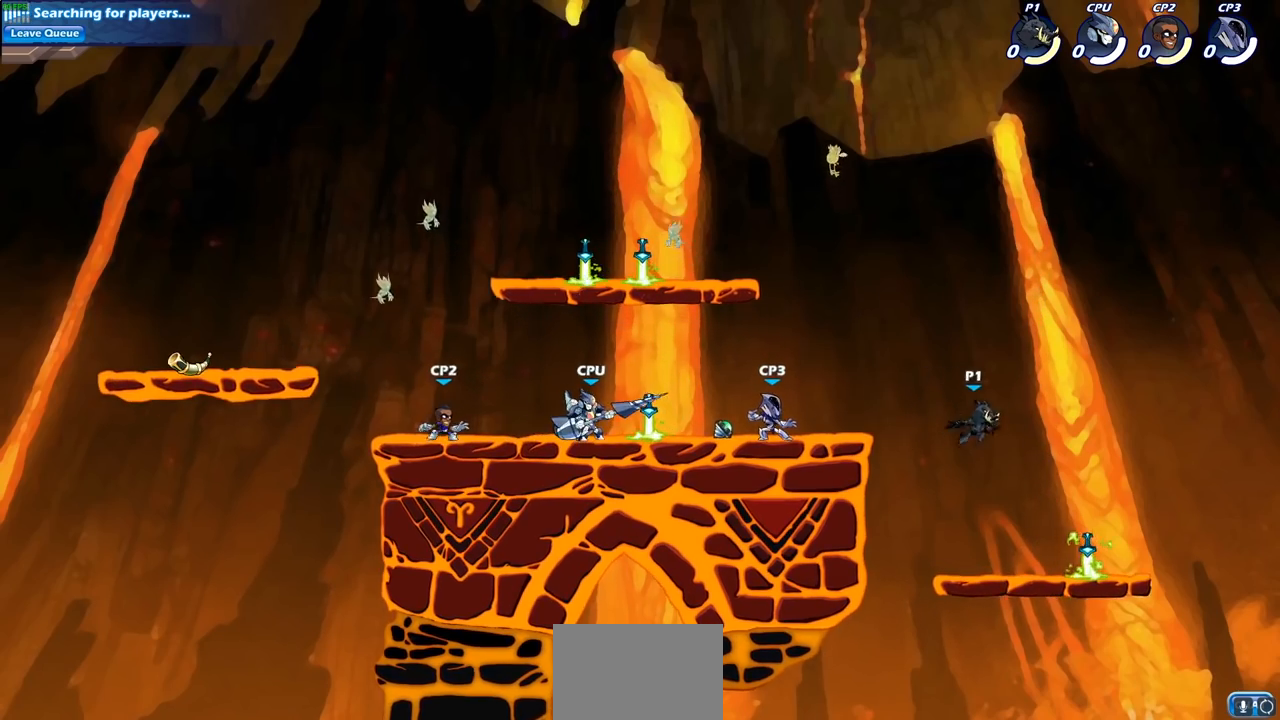
{"buttons": [], "left_stick": "left", "right_stick": "center", "events": [[217, "left_stick", "center"], [267, "left_stick", "left"], [300, "R1", "down"], [417, "R1", "up"]]}
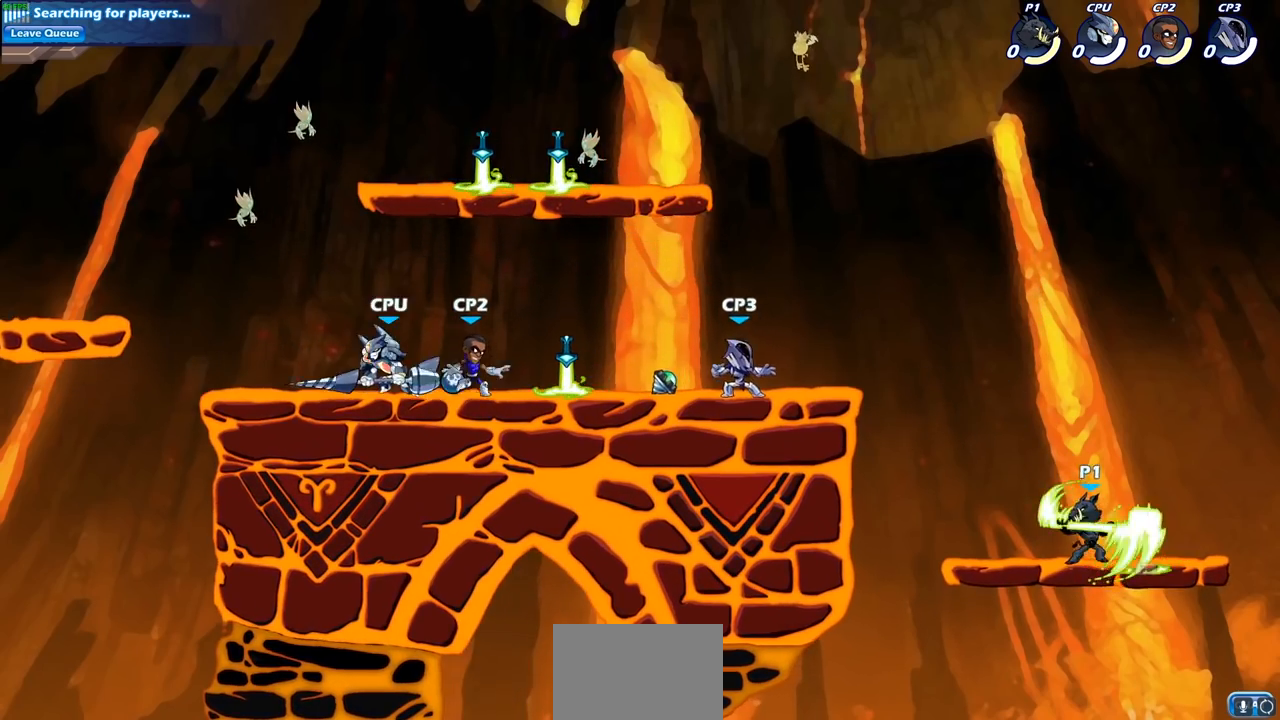
{"buttons": [], "left_stick": "left", "right_stick": "center", "events": [[117, "CROSS", "down"], [217, "CROSS", "up"], [350, "CROSS", "down"], [467, "CROSS", "up"]]}
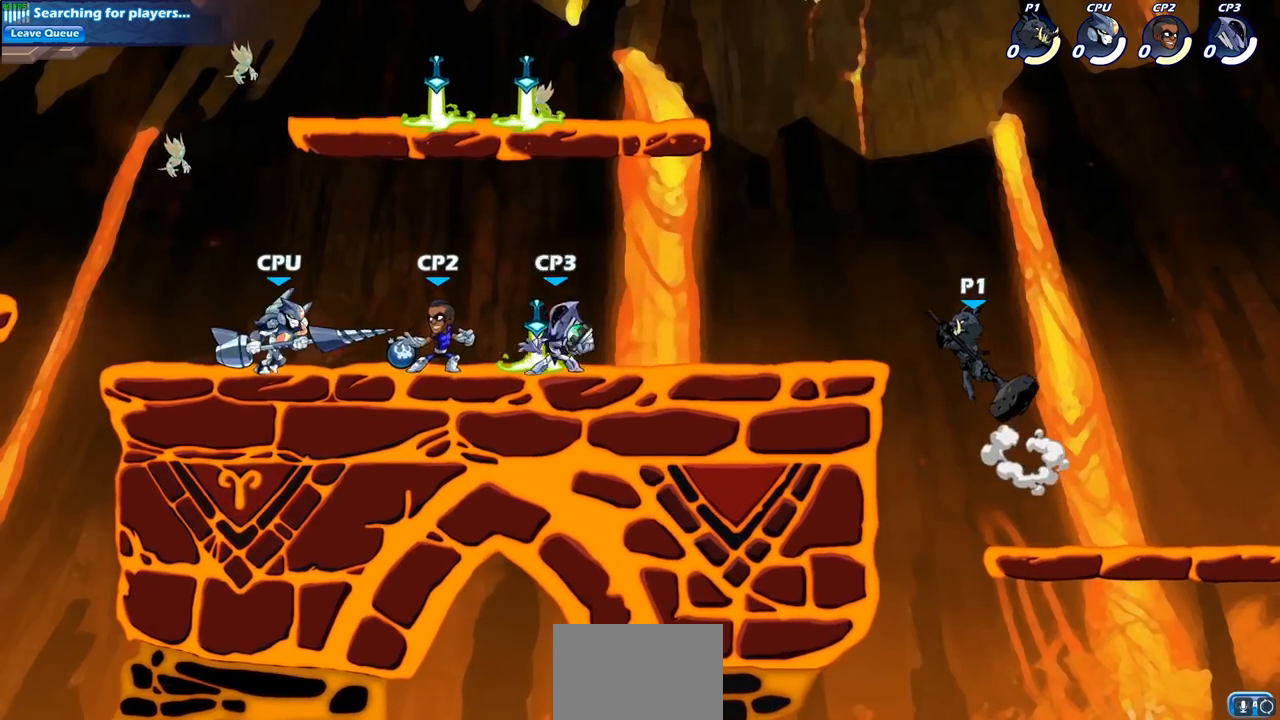
{"buttons": ["R2"], "left_stick": "left", "right_stick": "center", "events": [[217, "left_stick", "down-left"], [450, "left_stick", "left"], [500, "R2", "down"]]}
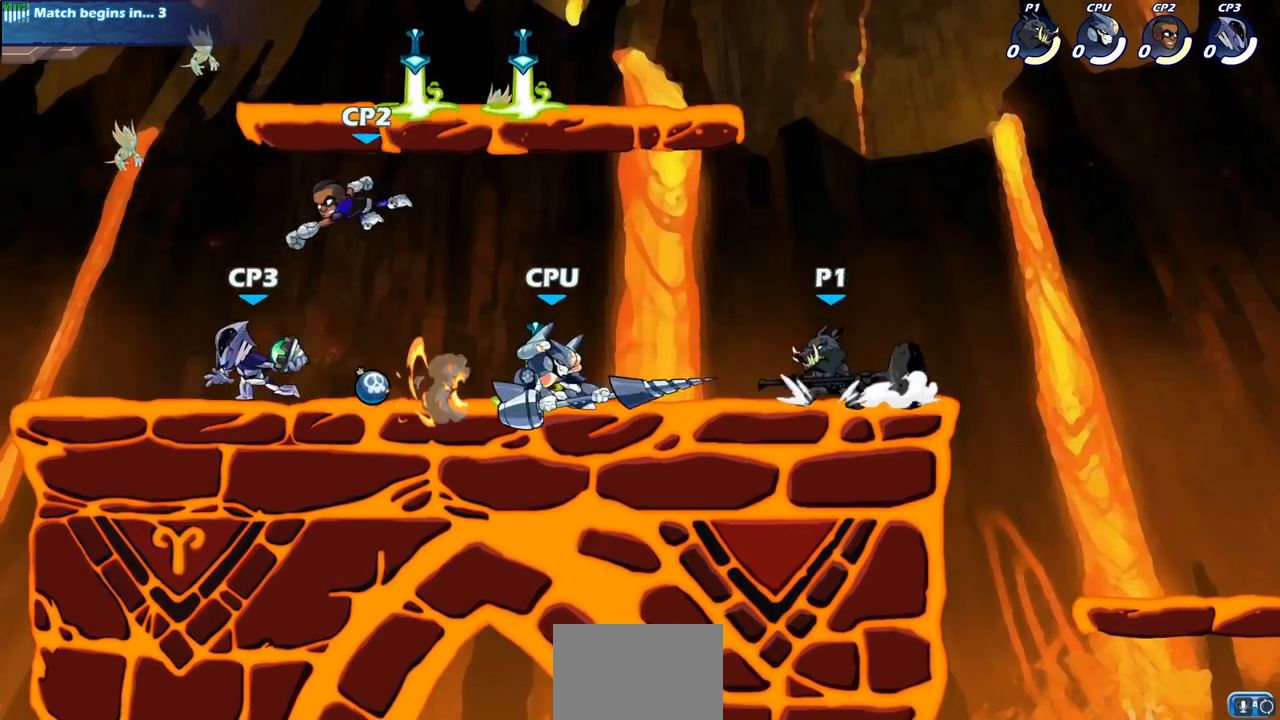
{"buttons": [], "left_stick": "center", "right_stick": "center", "events": [[33, "CIRCLE", "down"], [100, "R2", "up"], [117, "CIRCLE", "up"], [117, "left_stick", "center"]]}
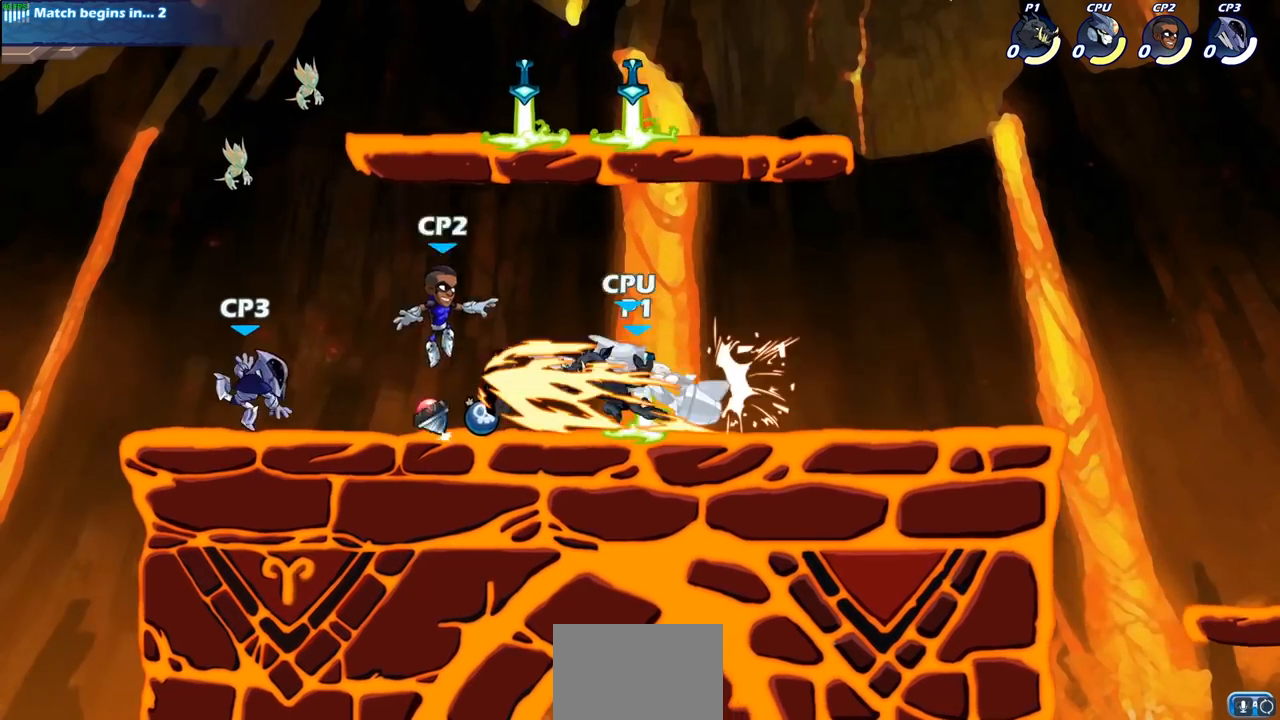
{"buttons": [], "left_stick": "center", "right_stick": "center", "events": [[17, "L1", "down"], [67, "L1", "up"]]}
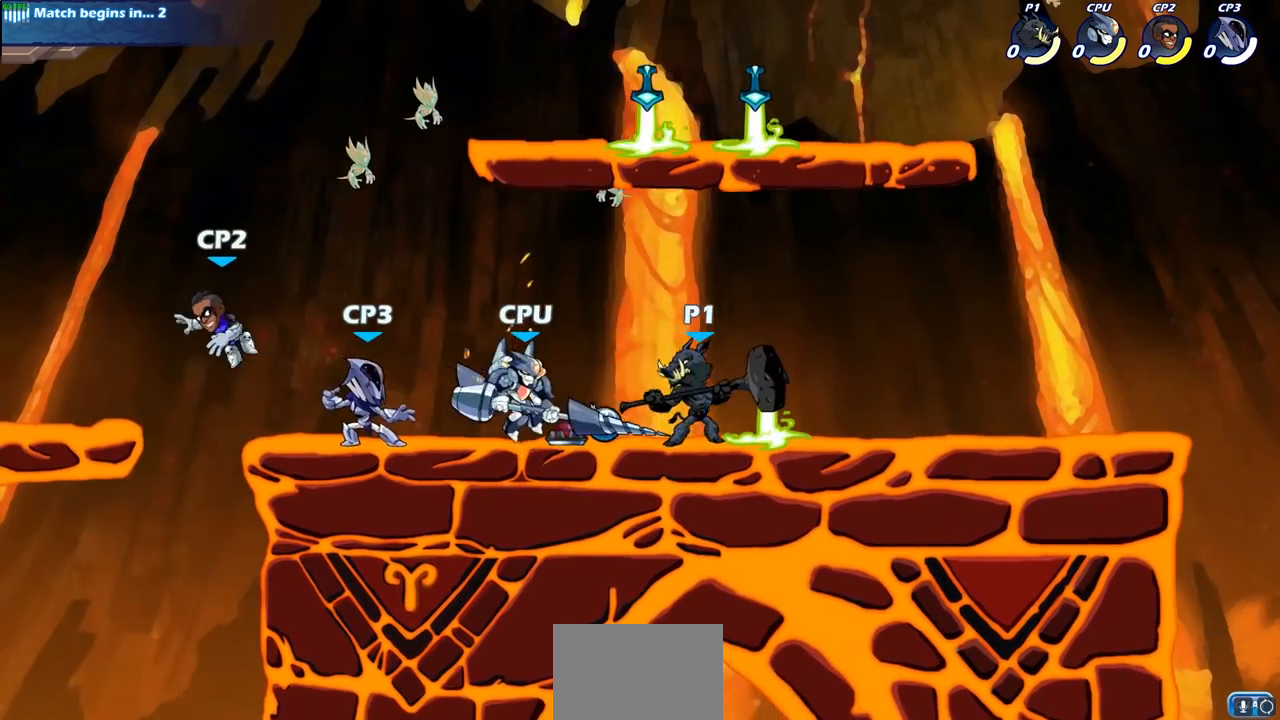
{"buttons": [], "left_stick": "center", "right_stick": "center", "events": [[167, "left_stick", "down"], [217, "SQUARE", "down"], [333, "left_stick", "center"], [350, "SQUARE", "up"]]}
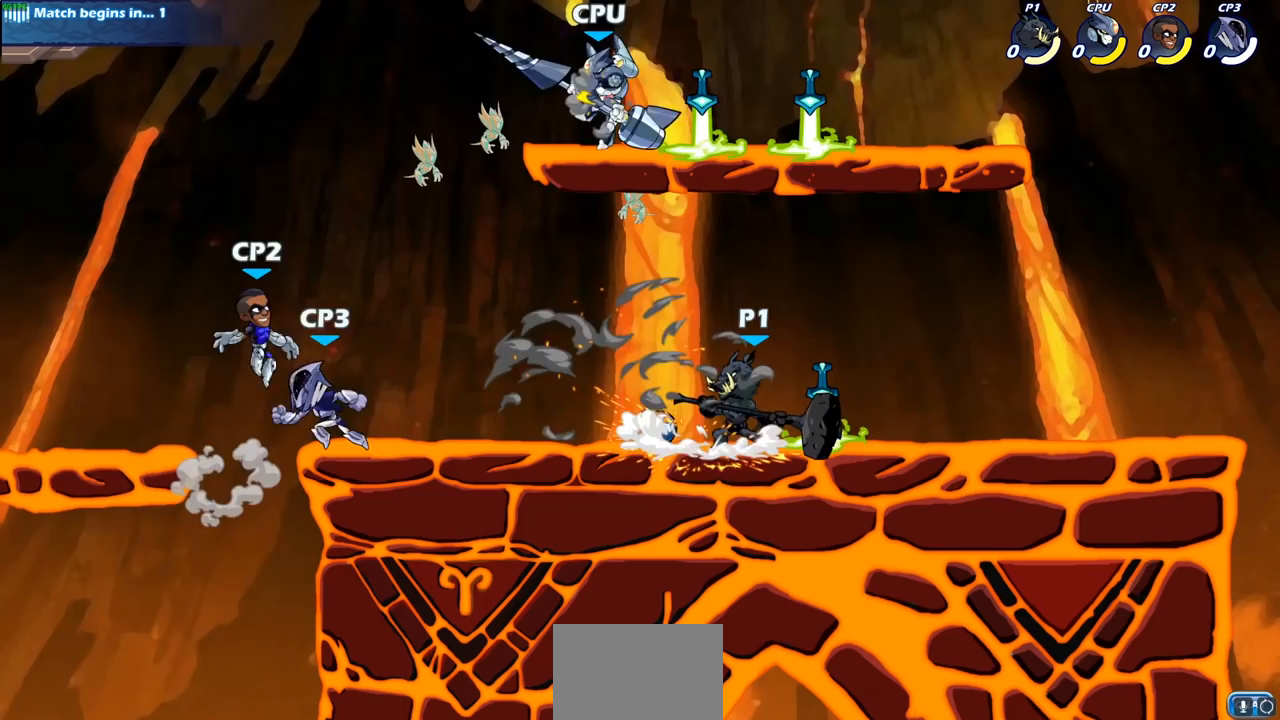
{"buttons": ["CIRCLE"], "left_stick": "center", "right_stick": "center", "events": [[317, "CIRCLE", "down"]]}
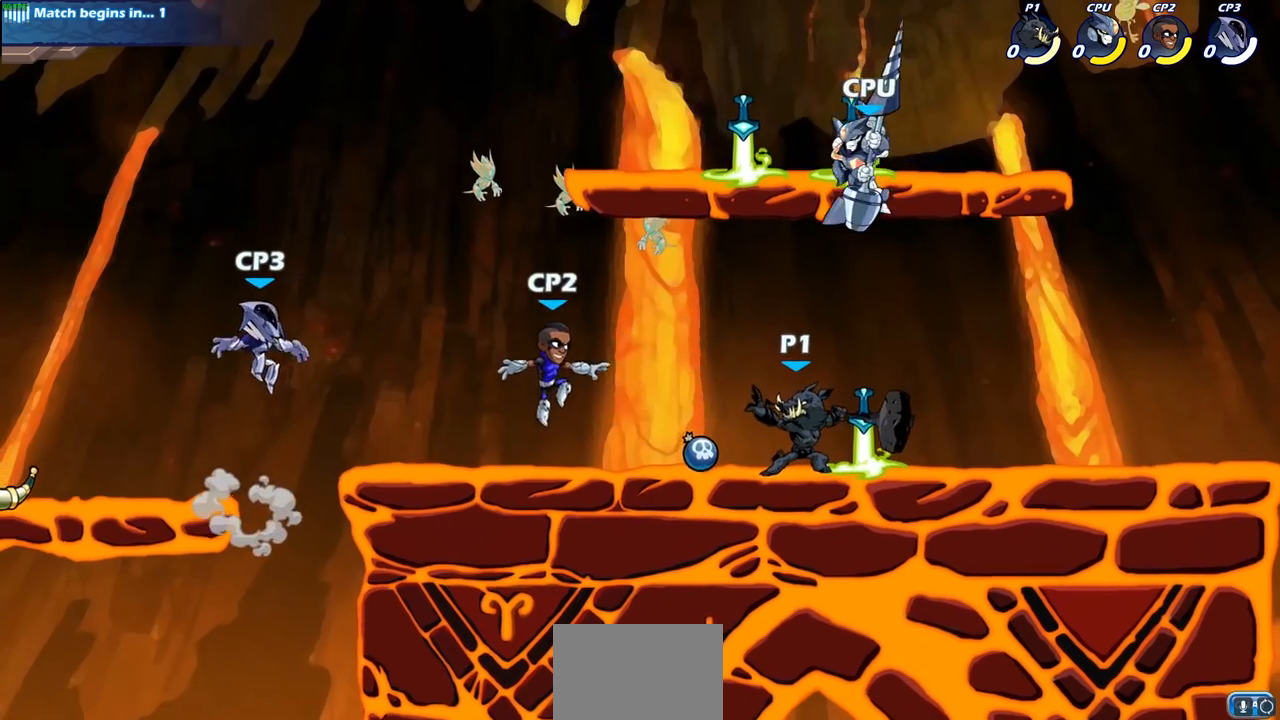
{"buttons": [], "left_stick": "center", "right_stick": "center", "events": [[217, "CIRCLE", "up"]]}
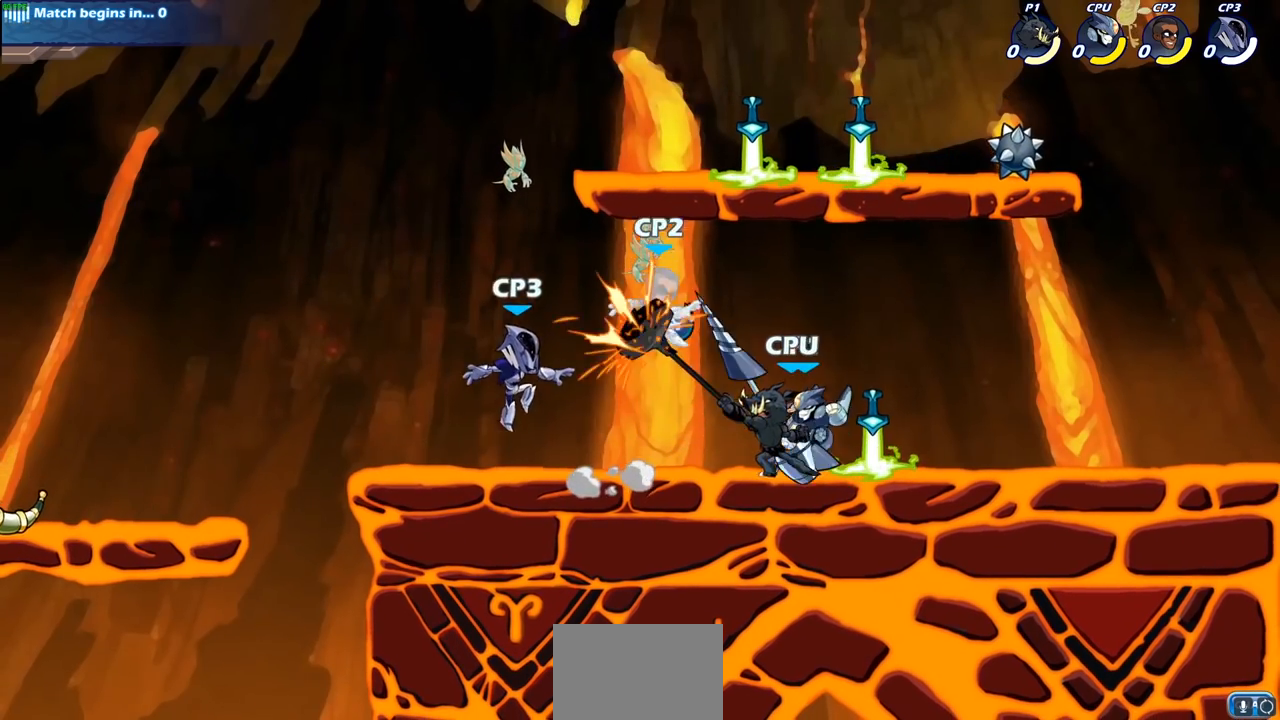
{"buttons": [], "left_stick": "center", "right_stick": "center", "events": []}
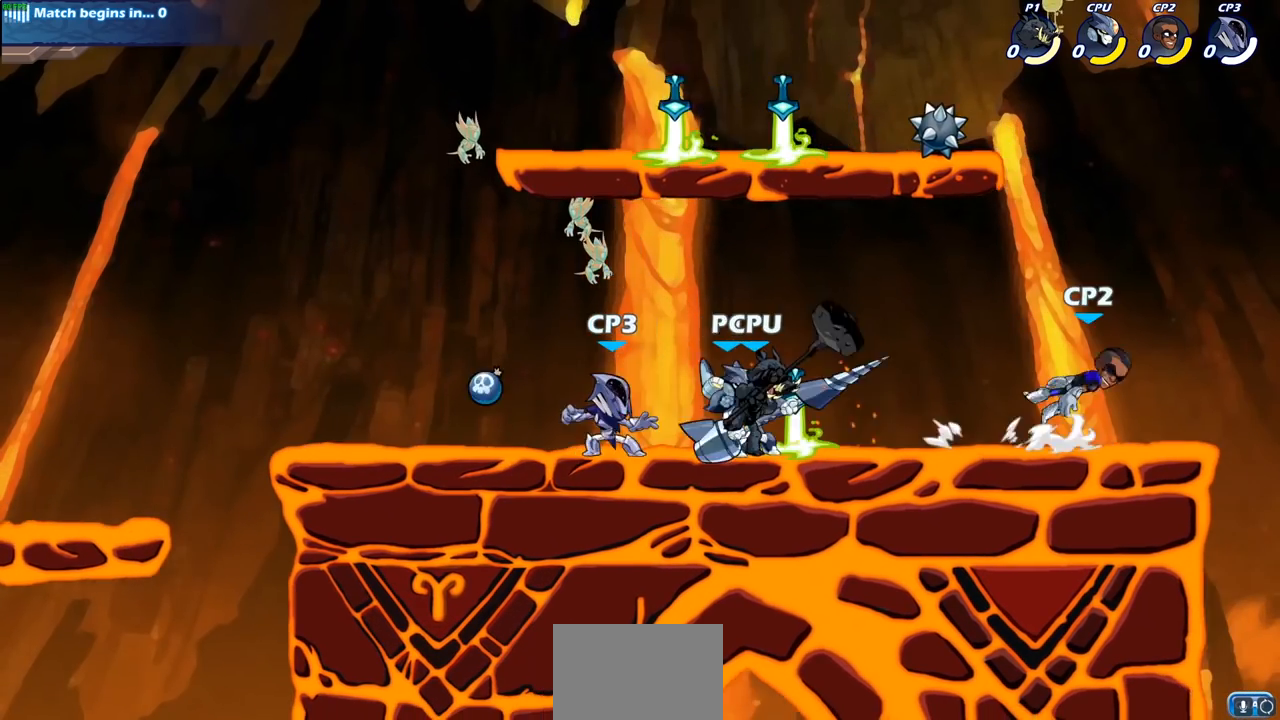
{"buttons": [], "left_stick": "center", "right_stick": "center", "events": [[83, "left_stick", "down"], [167, "CIRCLE", "down"], [217, "CIRCLE", "up"], [283, "left_stick", "center"]]}
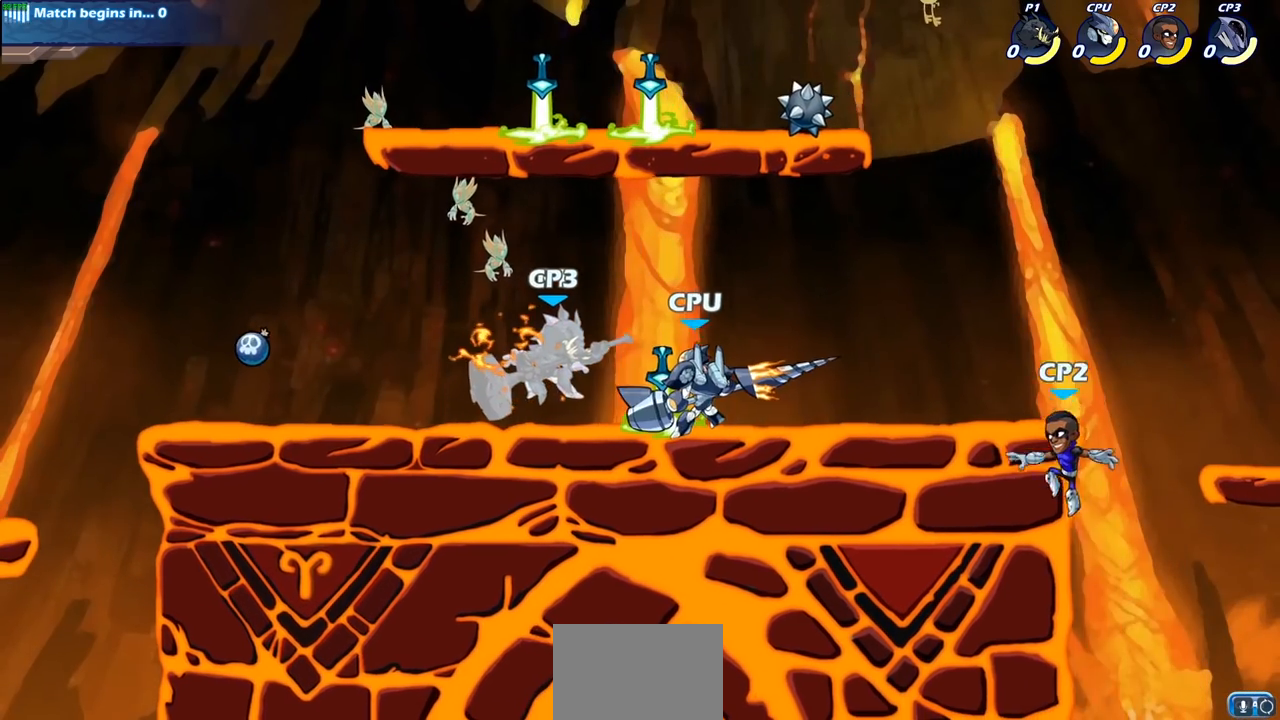
{"buttons": [], "left_stick": "center", "right_stick": "center", "events": [[233, "left_stick", "right"], [317, "CROSS", "down"], [400, "CROSS", "up"], [500, "left_stick", "center"]]}